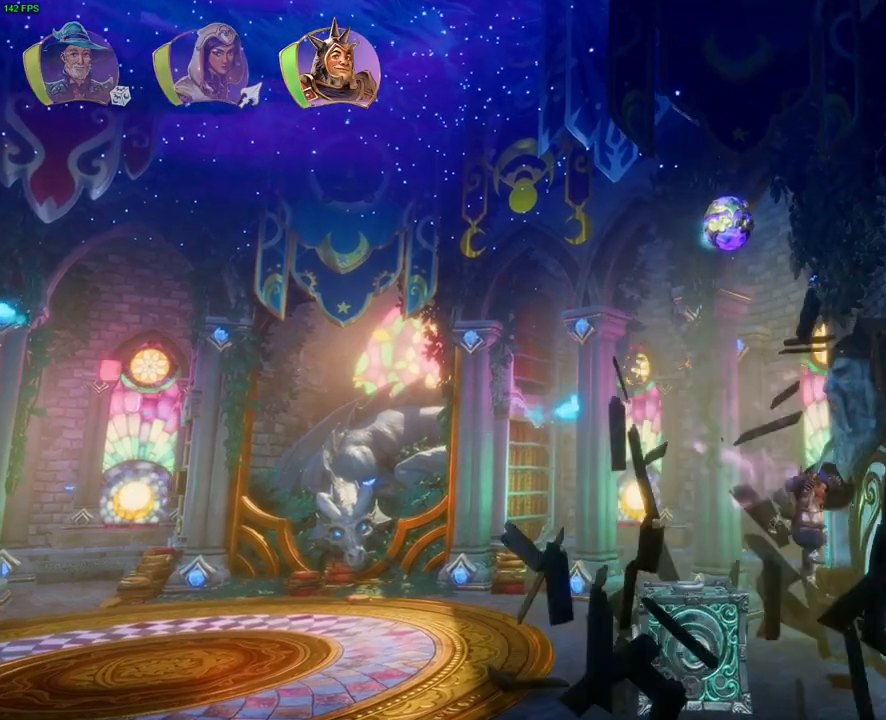
Gameplay with a controller (PlayStation layout); each line is a JSON object with the inputs held at the frame after it. "button_events" lists button changes between this image and that frame as [ms after this image, input, new state], when the widget could be followed in between (sticks are given only as held states). Not read: HOME L3 R3.
{"buttons": [], "left_stick": "up-right", "right_stick": "center", "button_events": []}
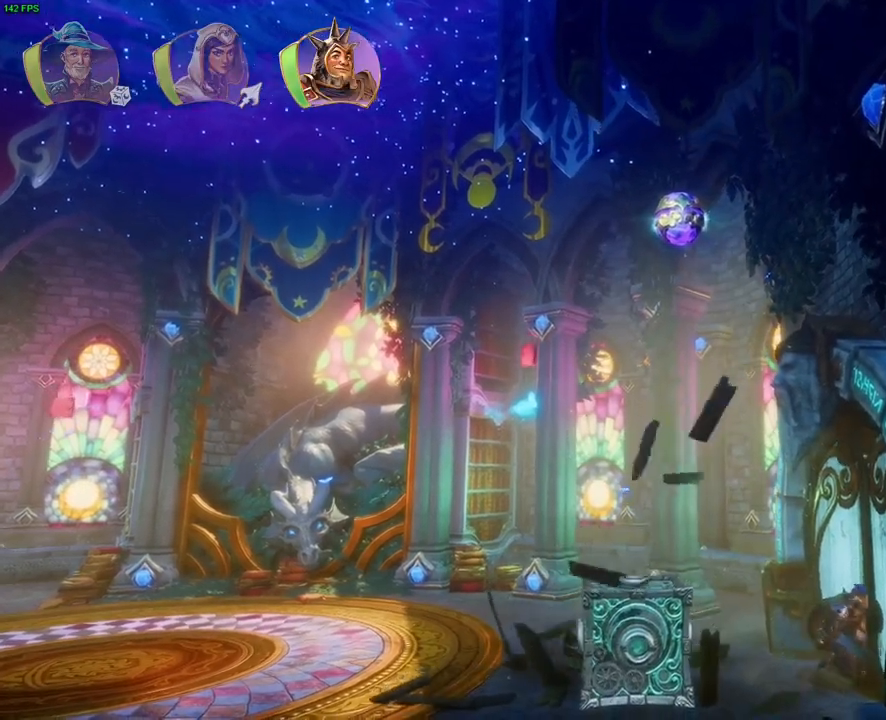
{"buttons": [], "left_stick": "up-right", "right_stick": "center", "button_events": []}
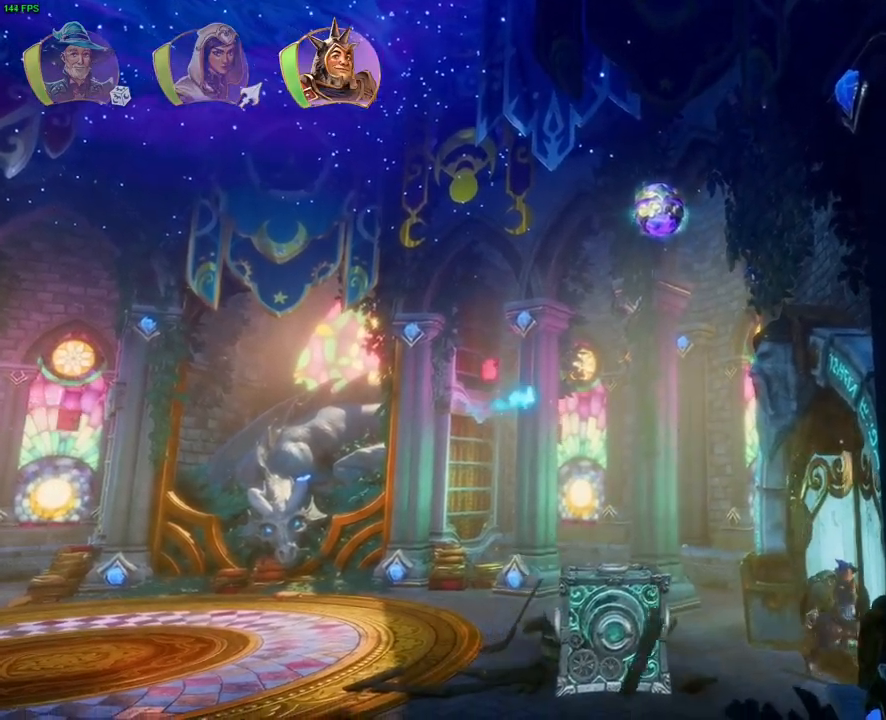
{"buttons": [], "left_stick": "up-right", "right_stick": "center", "button_events": []}
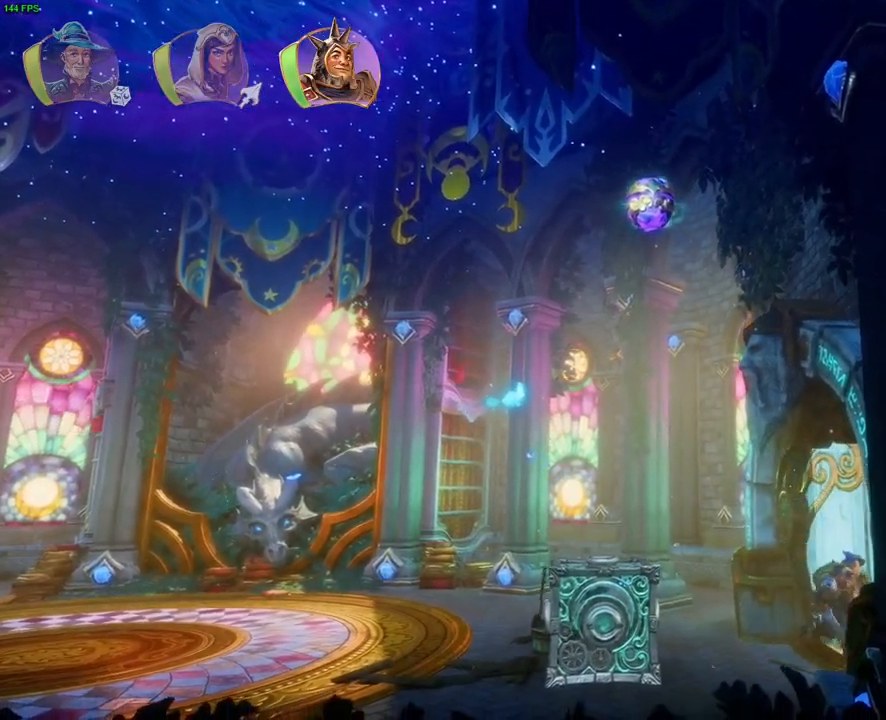
{"buttons": [], "left_stick": "up-right", "right_stick": "center", "button_events": []}
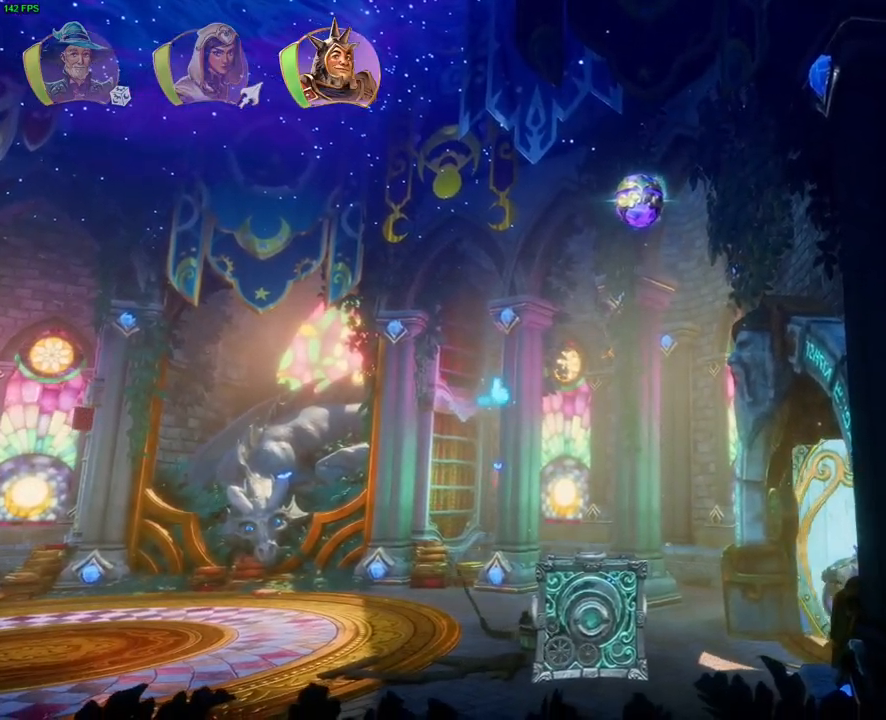
{"buttons": [], "left_stick": "up-right", "right_stick": "center", "button_events": []}